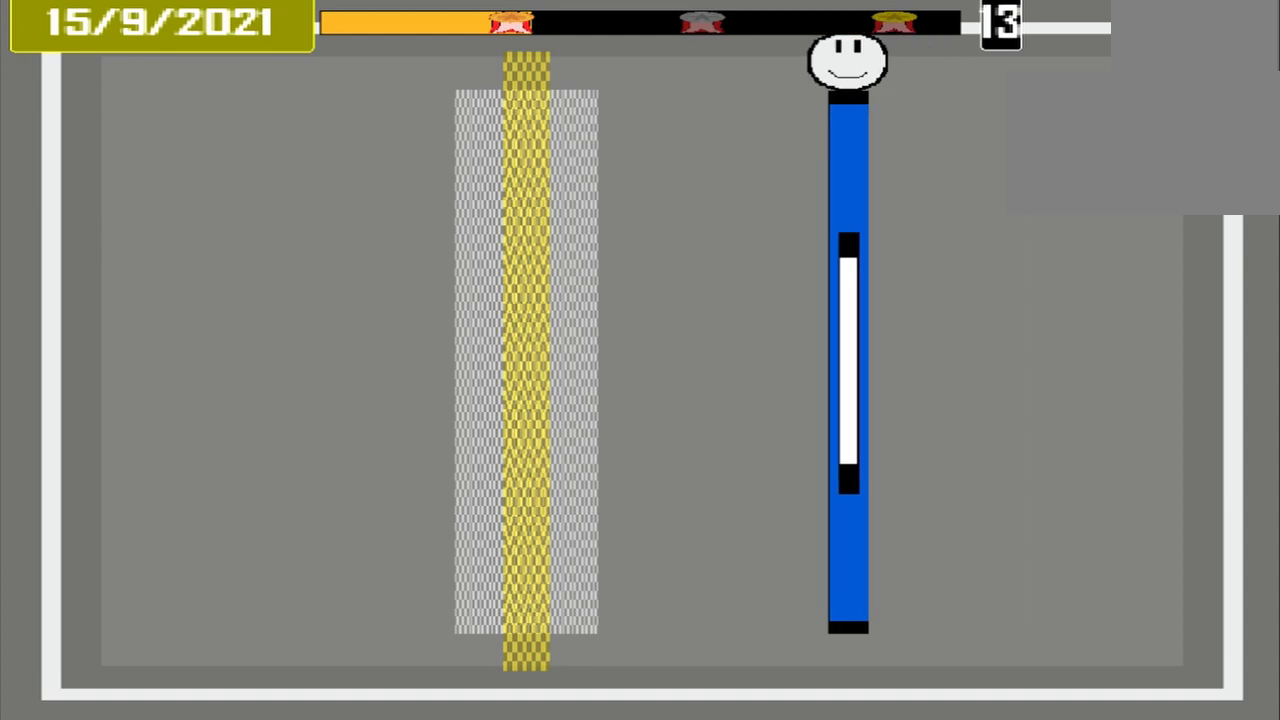
Gameplay with a controller (PlayStation layout); each line is a JSON object with the inputs held at the frame after it. "events" lists button and stick changes between this image and that frame as [ms after this image, input, new state], when the widget could be followed in between. Not read: L1 L2 L3 R2 R3 left_stick right_stick.
{"buttons": [], "events": []}
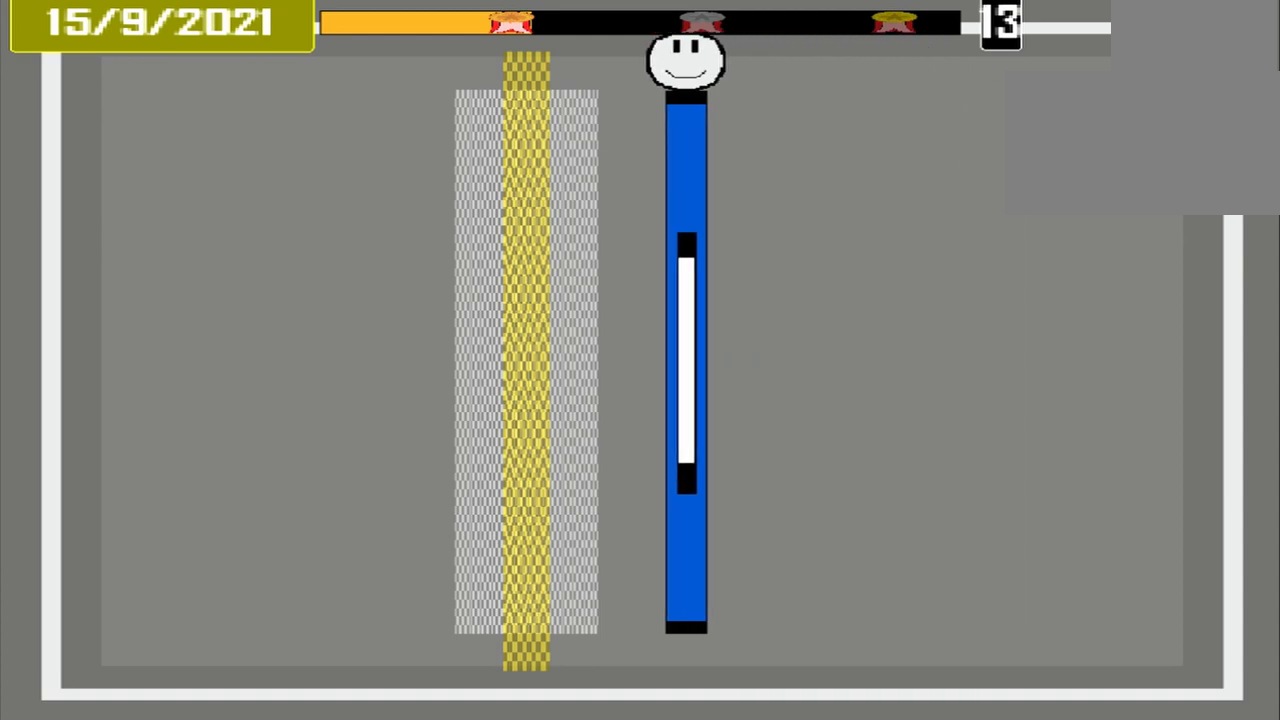
{"buttons": ["CROSS"], "events": [[500, "CROSS", "down"]]}
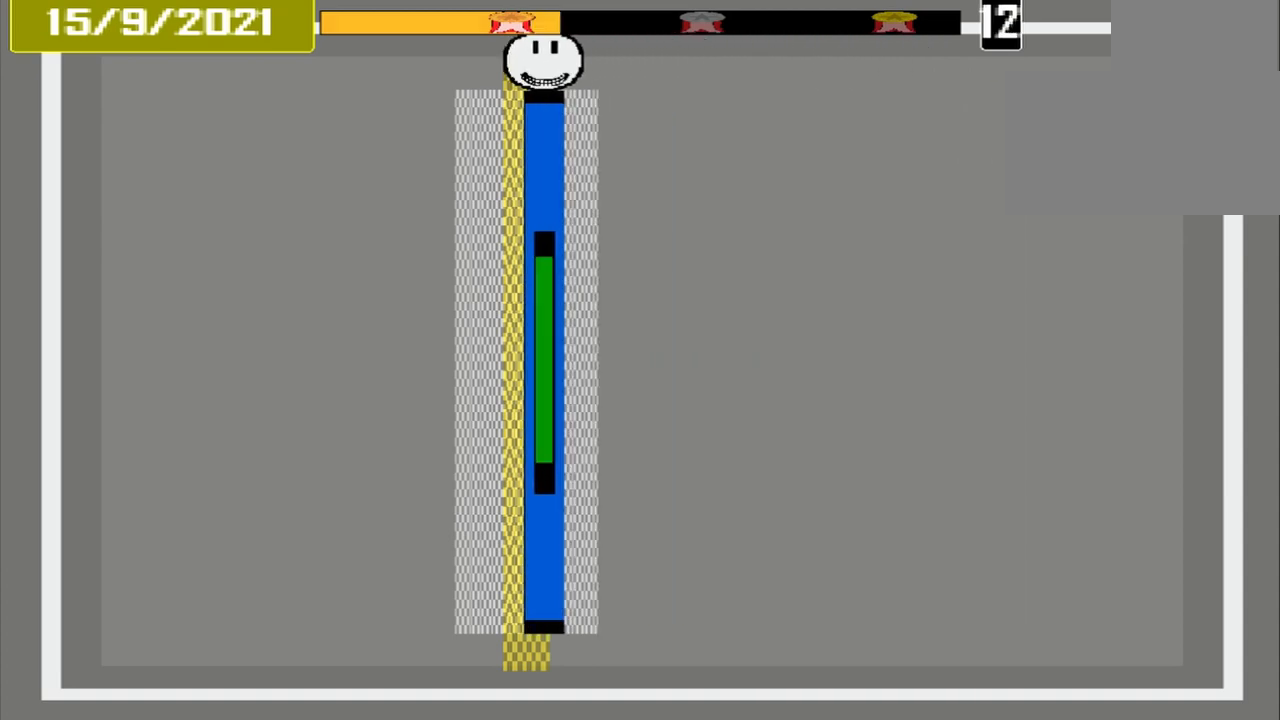
{"buttons": [], "events": [[167, "CROSS", "up"]]}
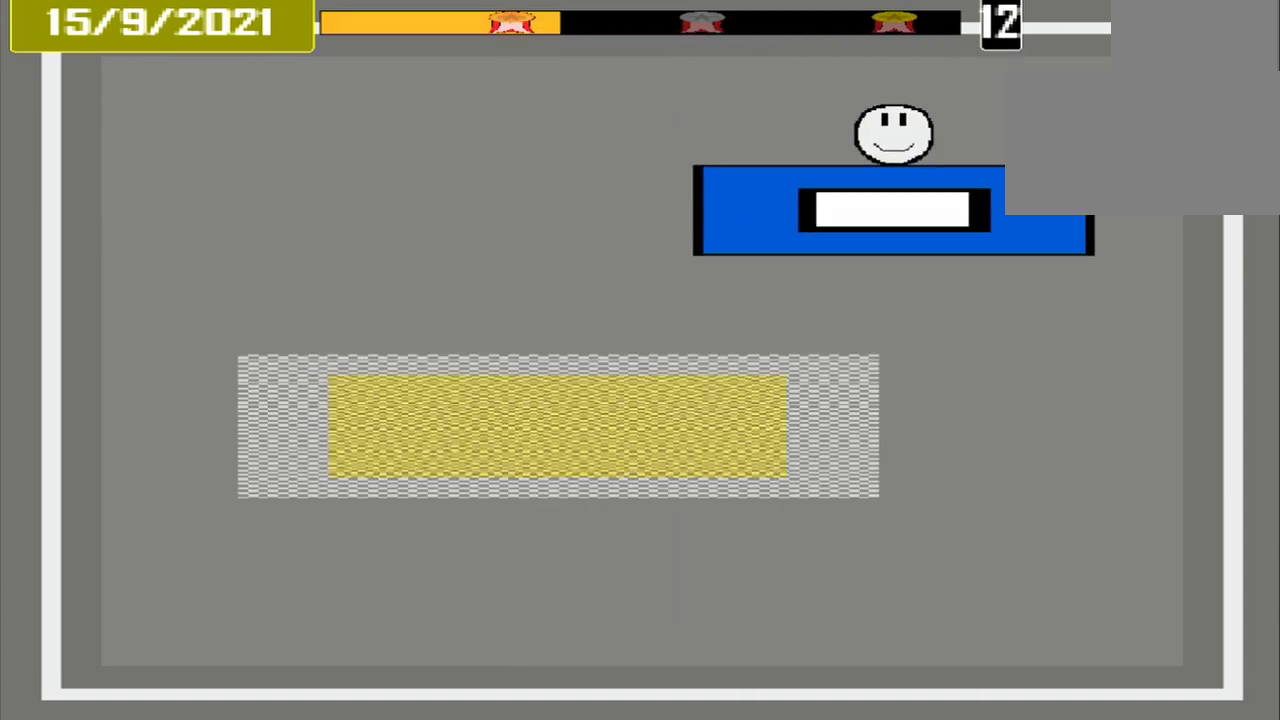
{"buttons": [], "events": []}
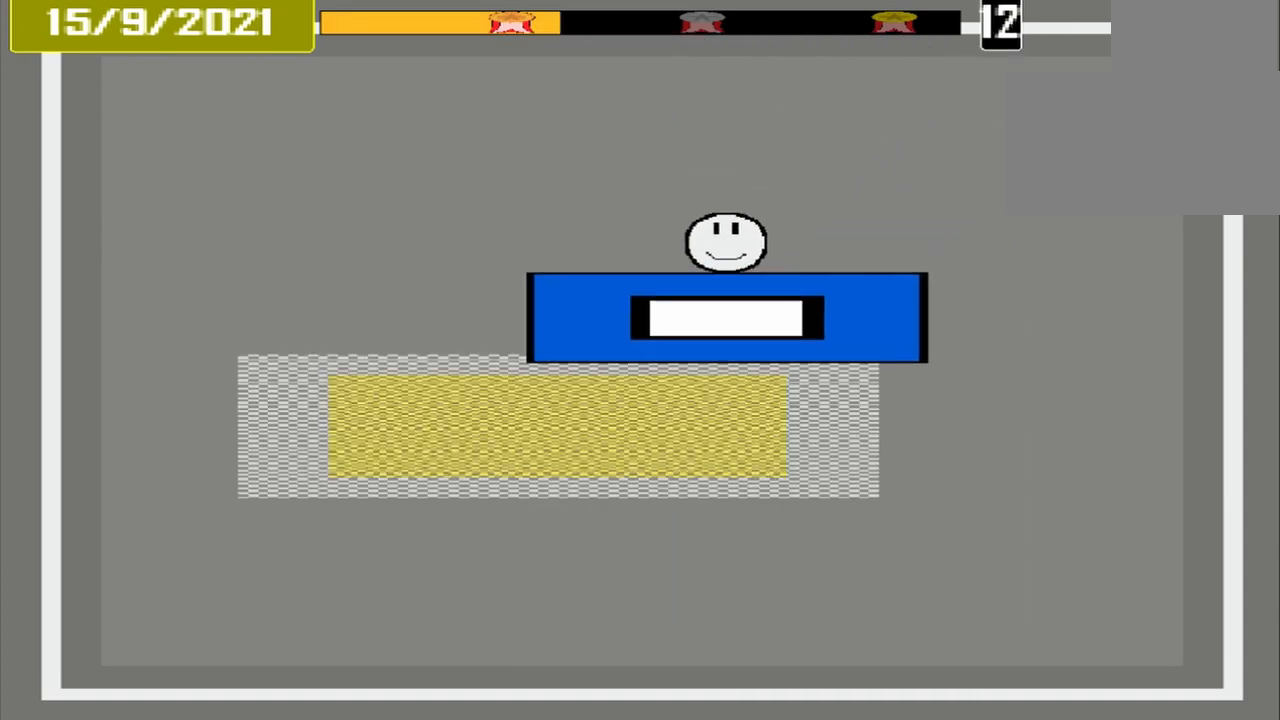
{"buttons": [], "events": []}
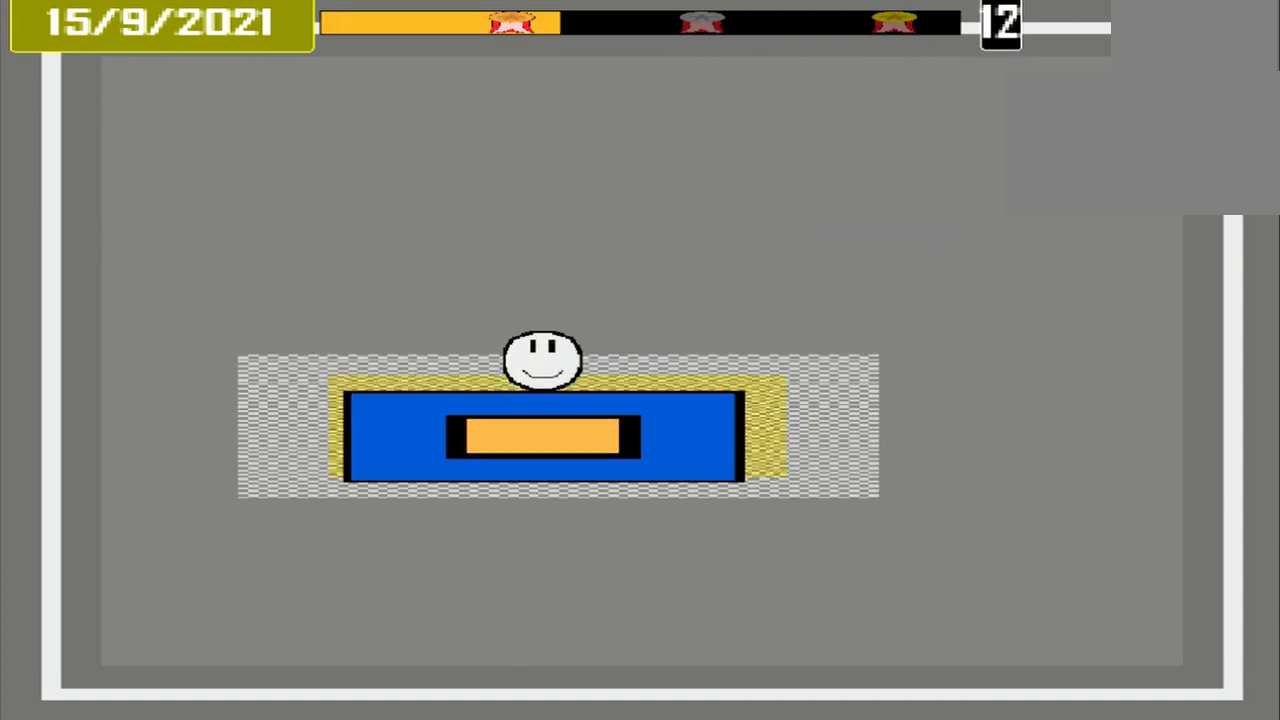
{"buttons": [], "events": [[42, "CROSS", "down"], [250, "CROSS", "up"]]}
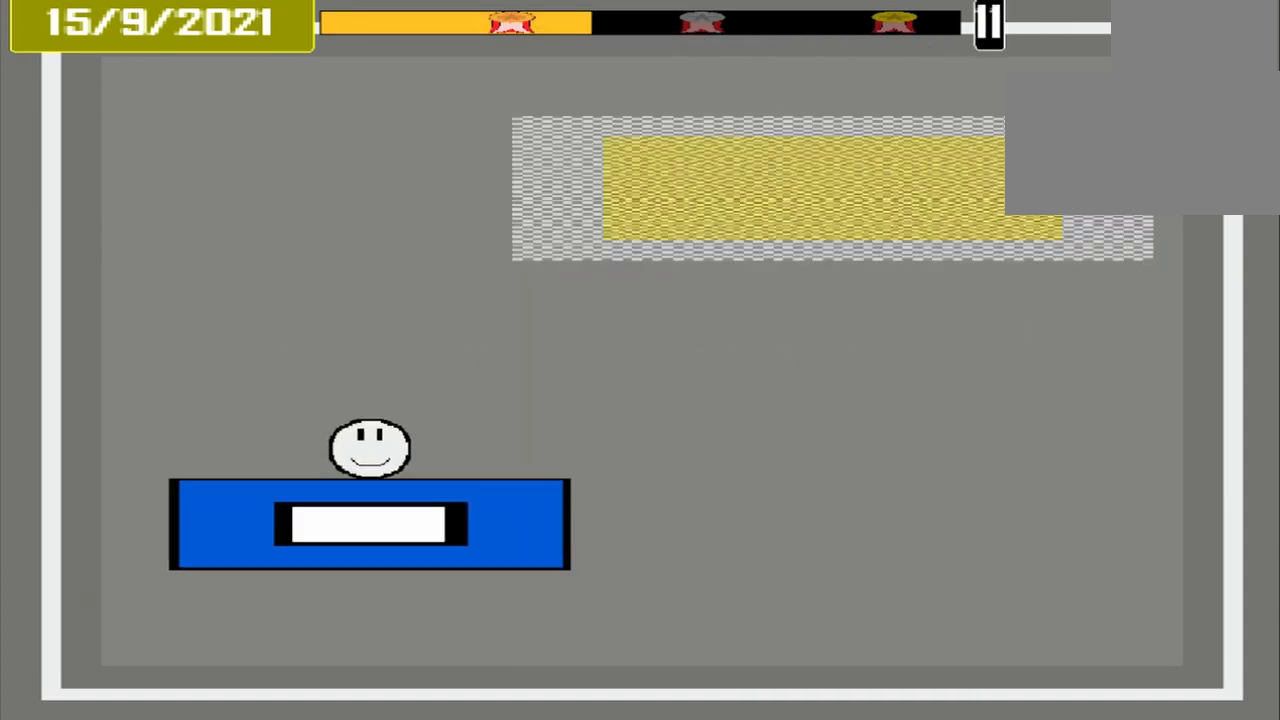
{"buttons": [], "events": []}
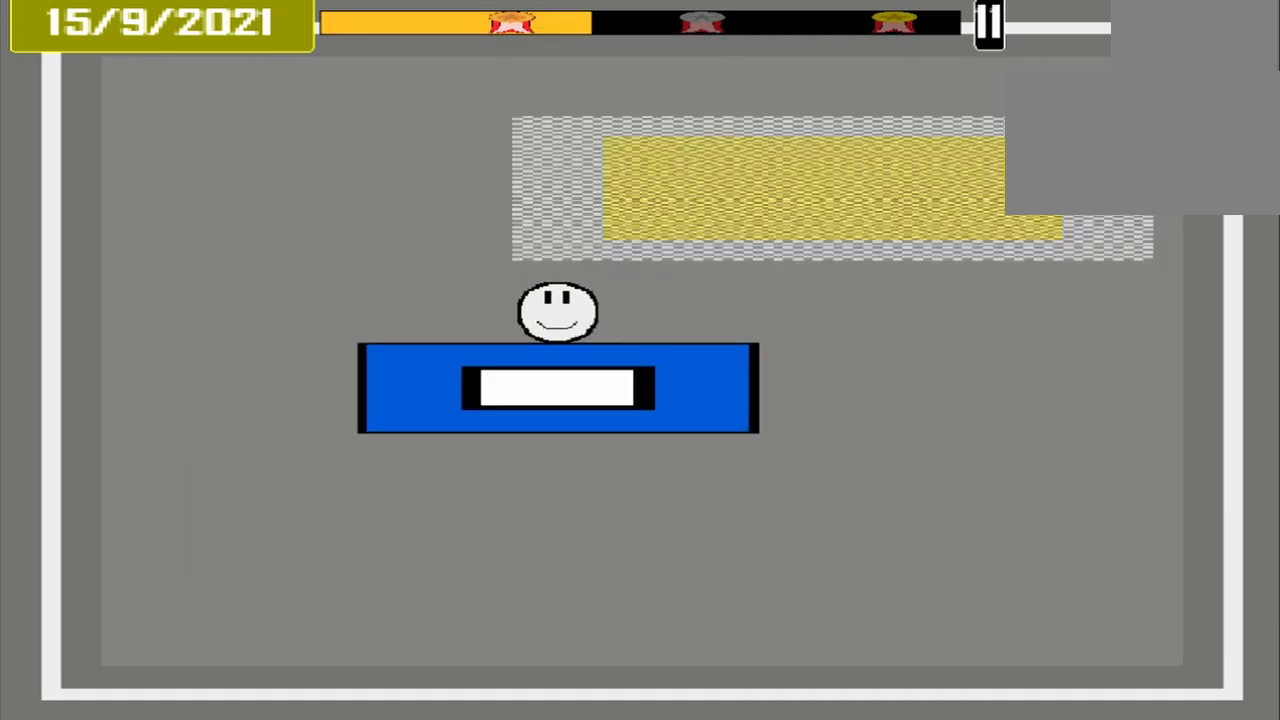
{"buttons": [], "events": []}
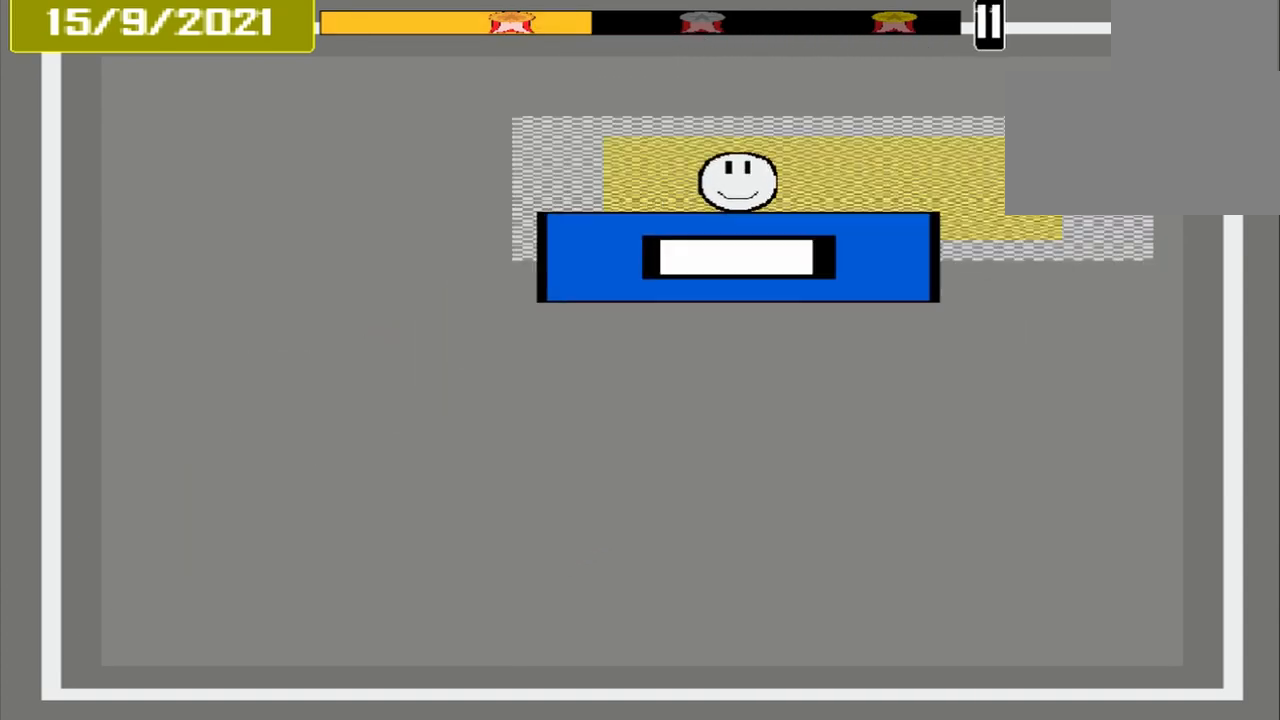
{"buttons": [], "events": [[292, "CROSS", "down"], [500, "CROSS", "up"]]}
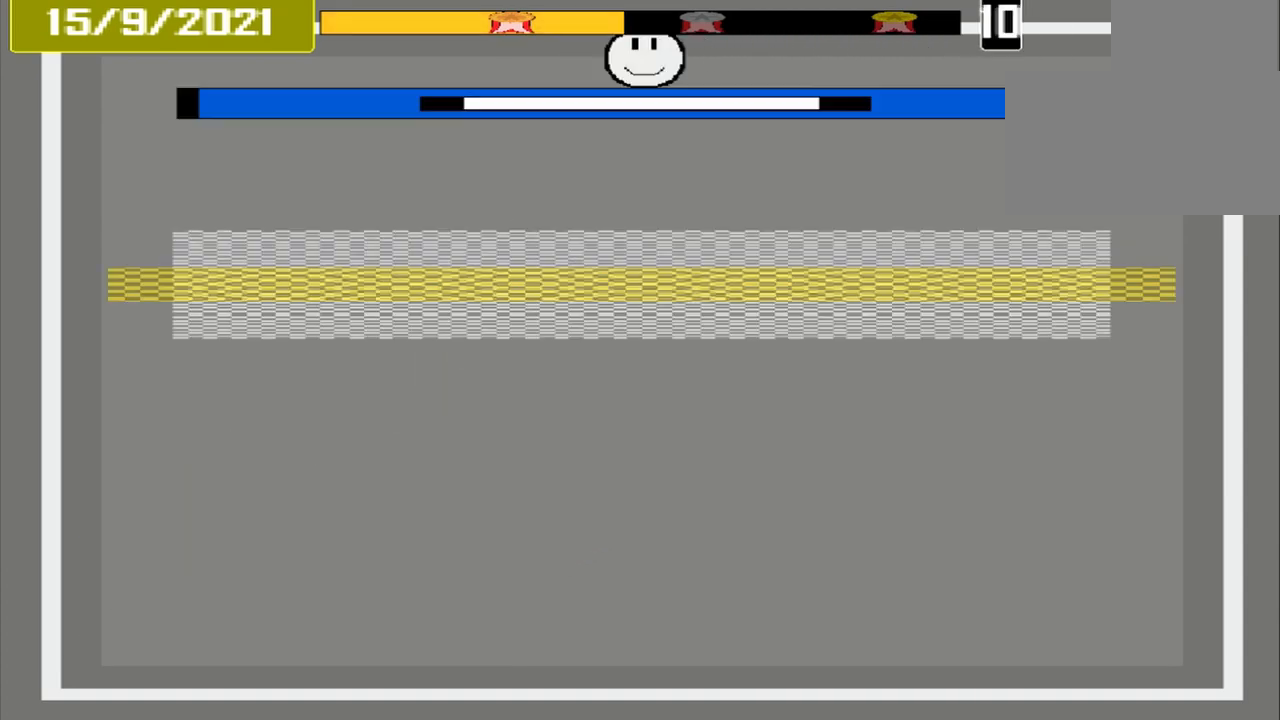
{"buttons": [], "events": []}
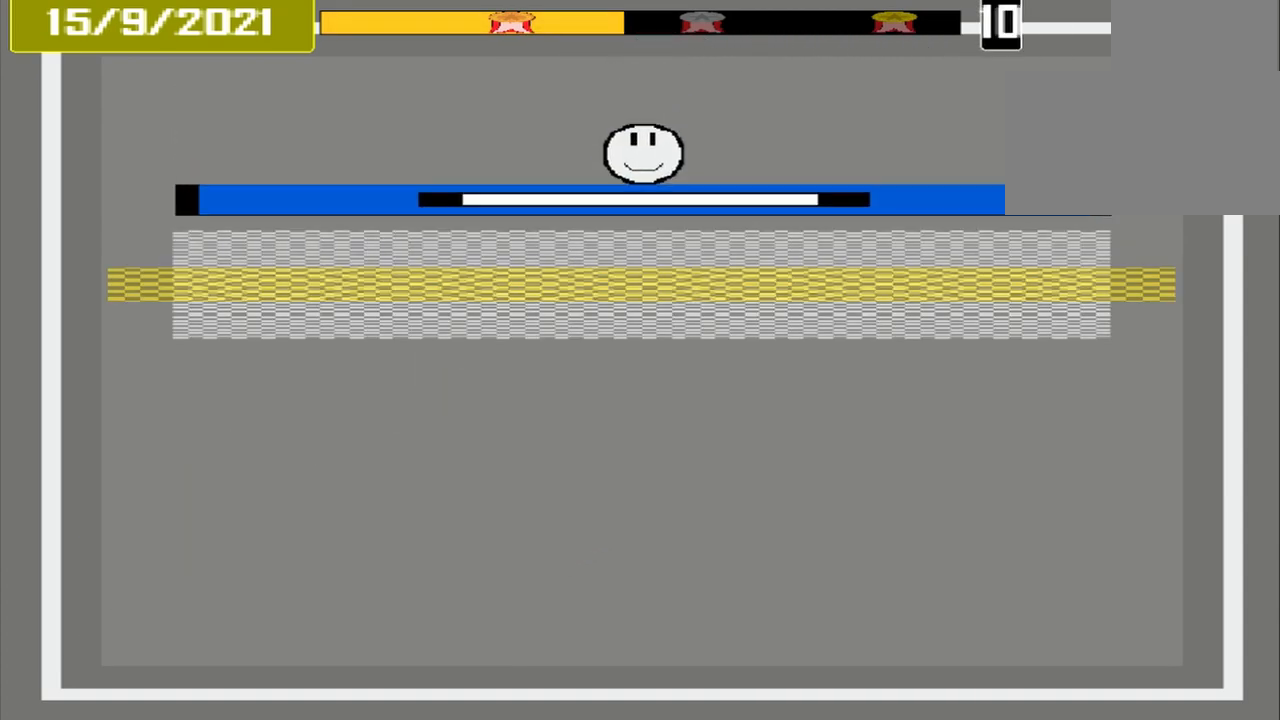
{"buttons": [], "events": [[292, "CROSS", "down"], [458, "CROSS", "up"]]}
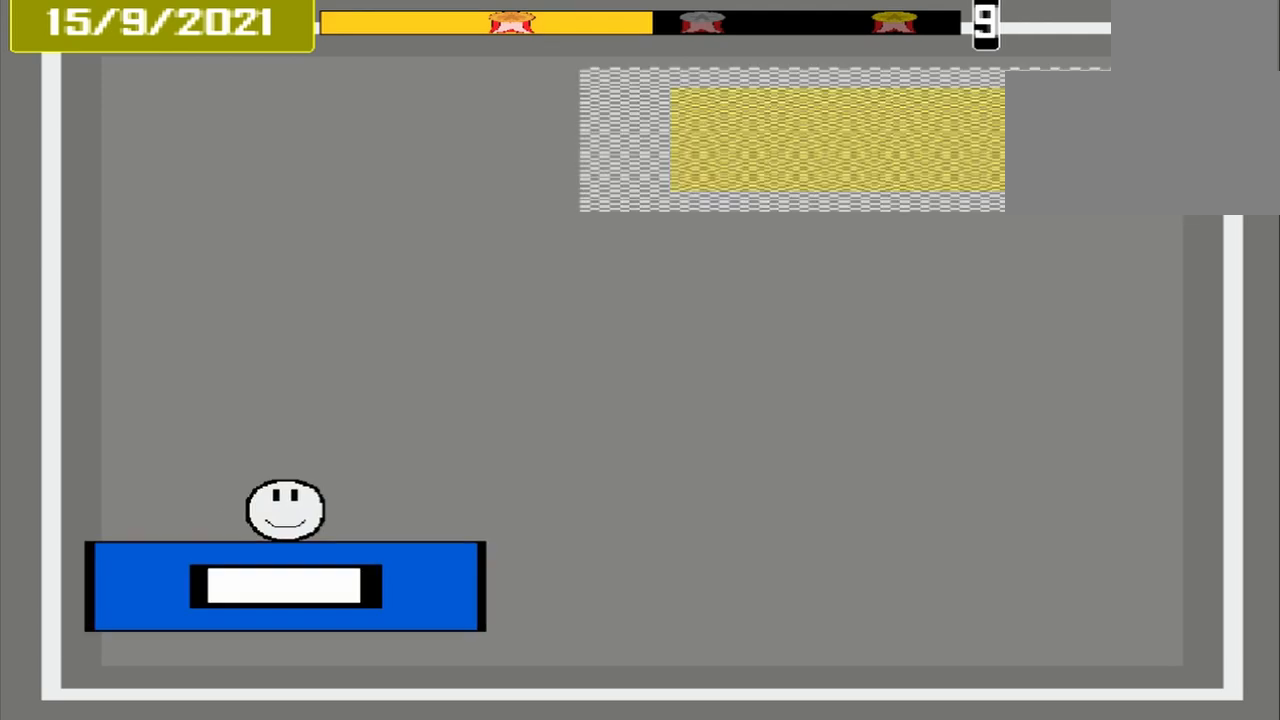
{"buttons": [], "events": []}
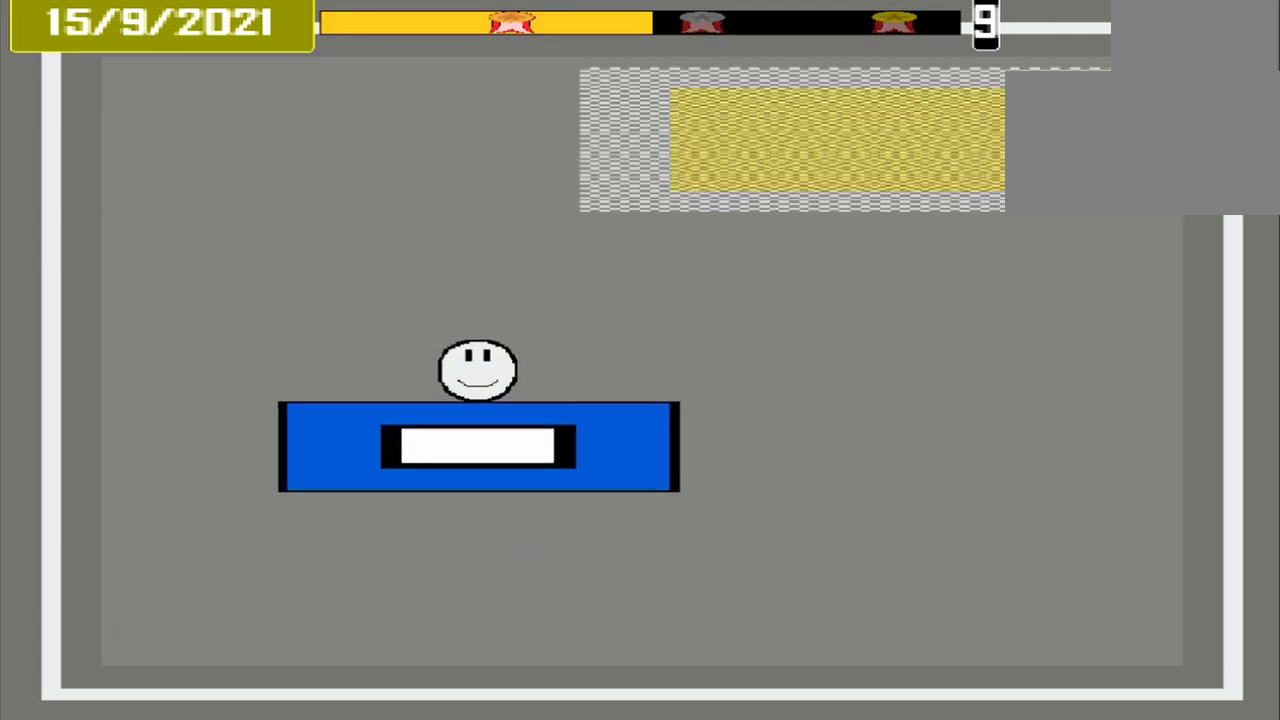
{"buttons": [], "events": []}